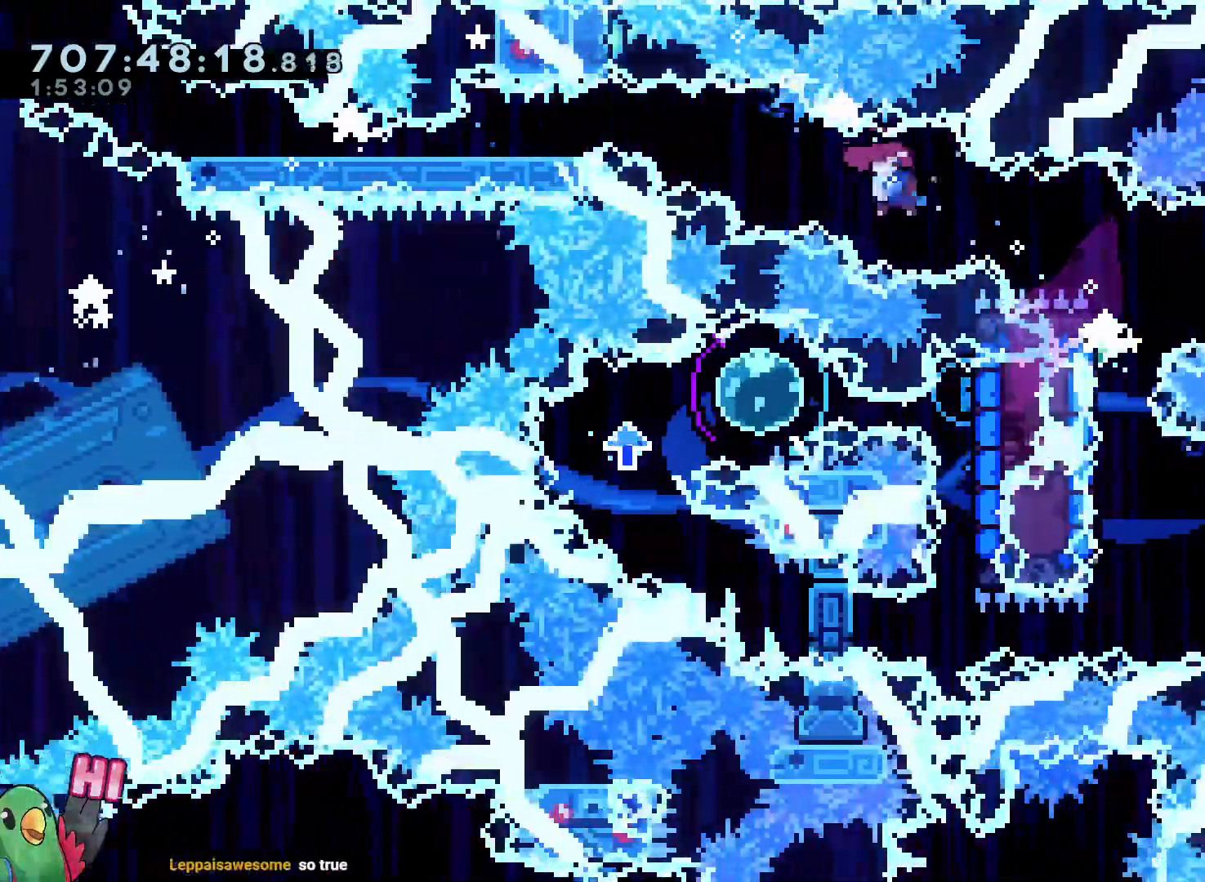
Gameplay with a controller (Nintendo layout); each line is a JSON object with the inputs held at the frame after it (dt_ms = milliseconds from this image to that frame). "events" lists button and stick changes between this image and that frame as [ms after this image, input, new state], when the widget could be followed in between. Not read: A B DPAD_RIGHT HOME L3 R3 SELECT START X.
{"dt_ms": 1000, "buttons": ["R1"], "left_stick": "center", "right_stick": "center"}
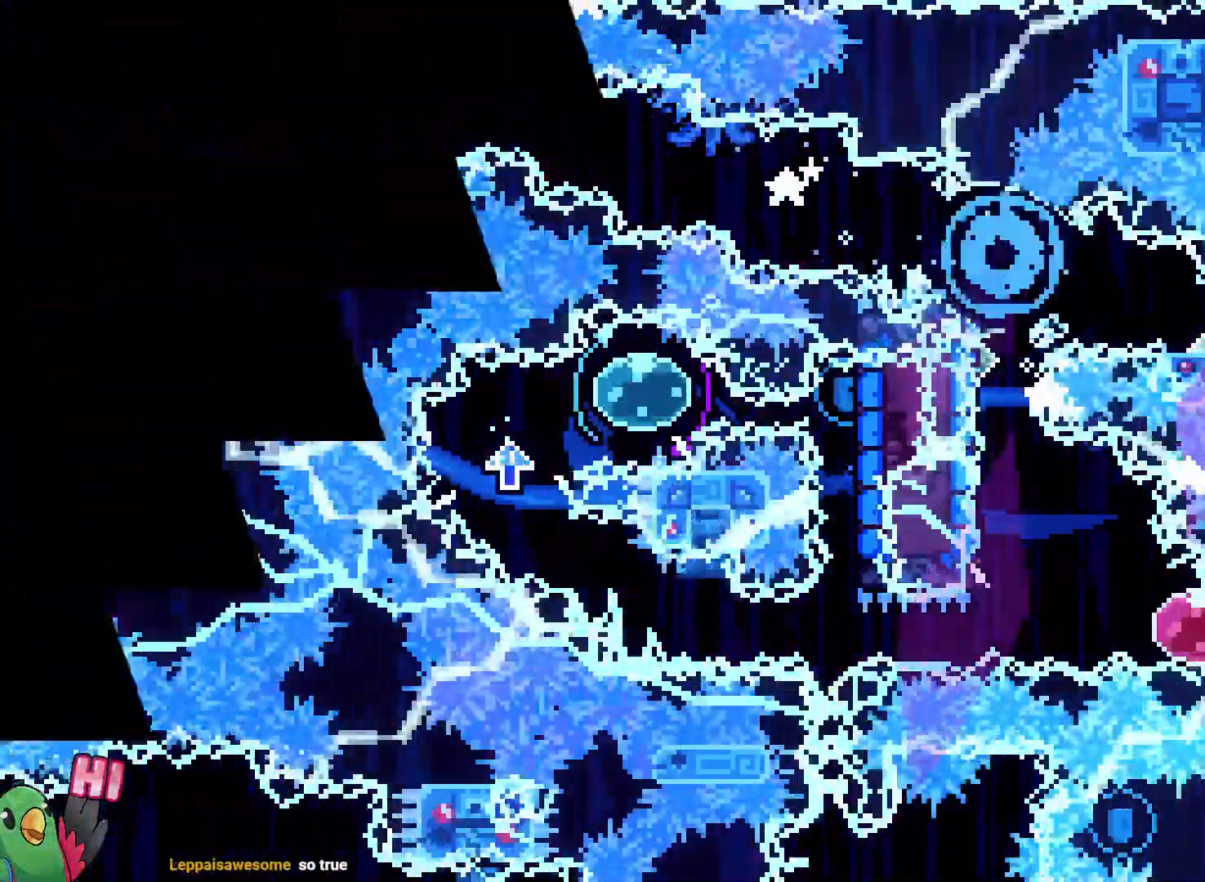
{"dt_ms": 500, "buttons": [], "left_stick": "center", "right_stick": "center", "events": [[333, "R1", "up"]]}
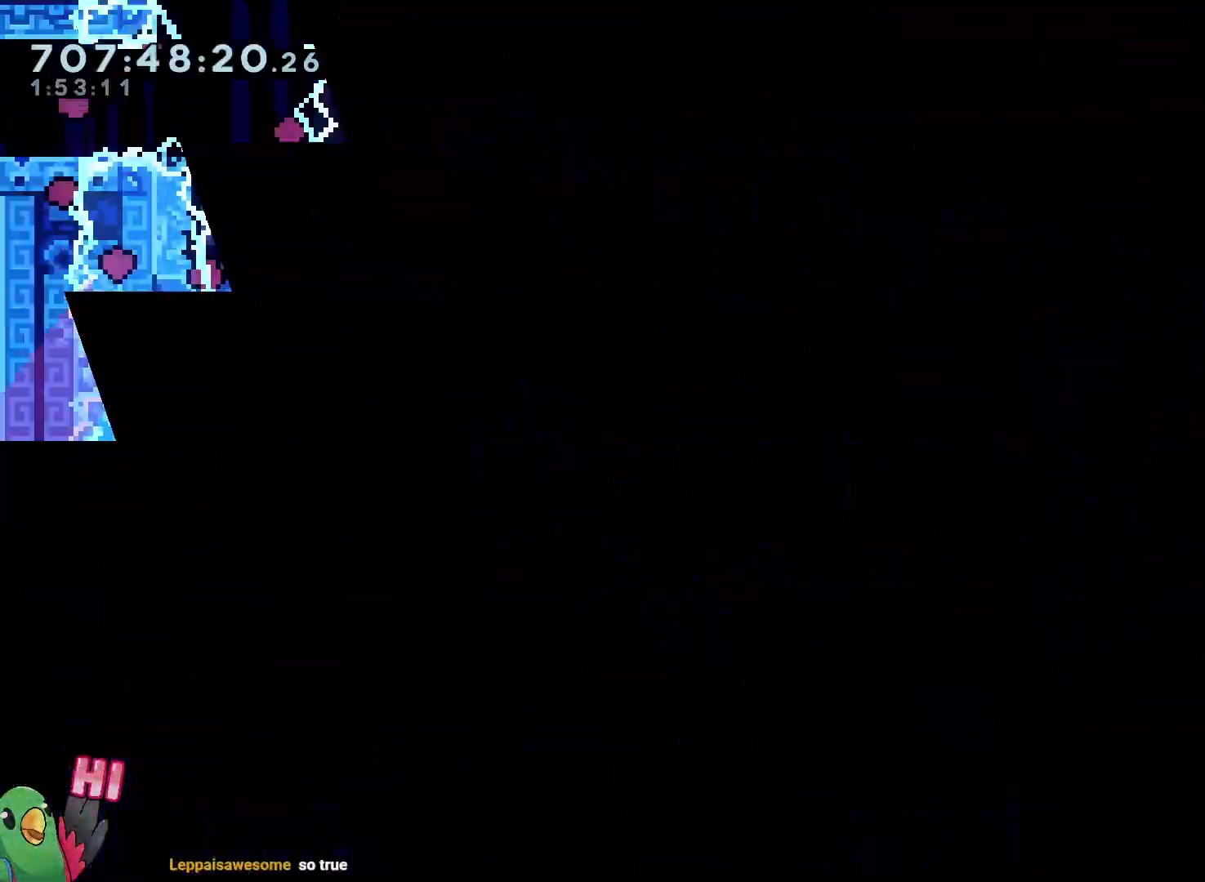
{"dt_ms": 1000, "buttons": [], "left_stick": "down", "right_stick": "center"}
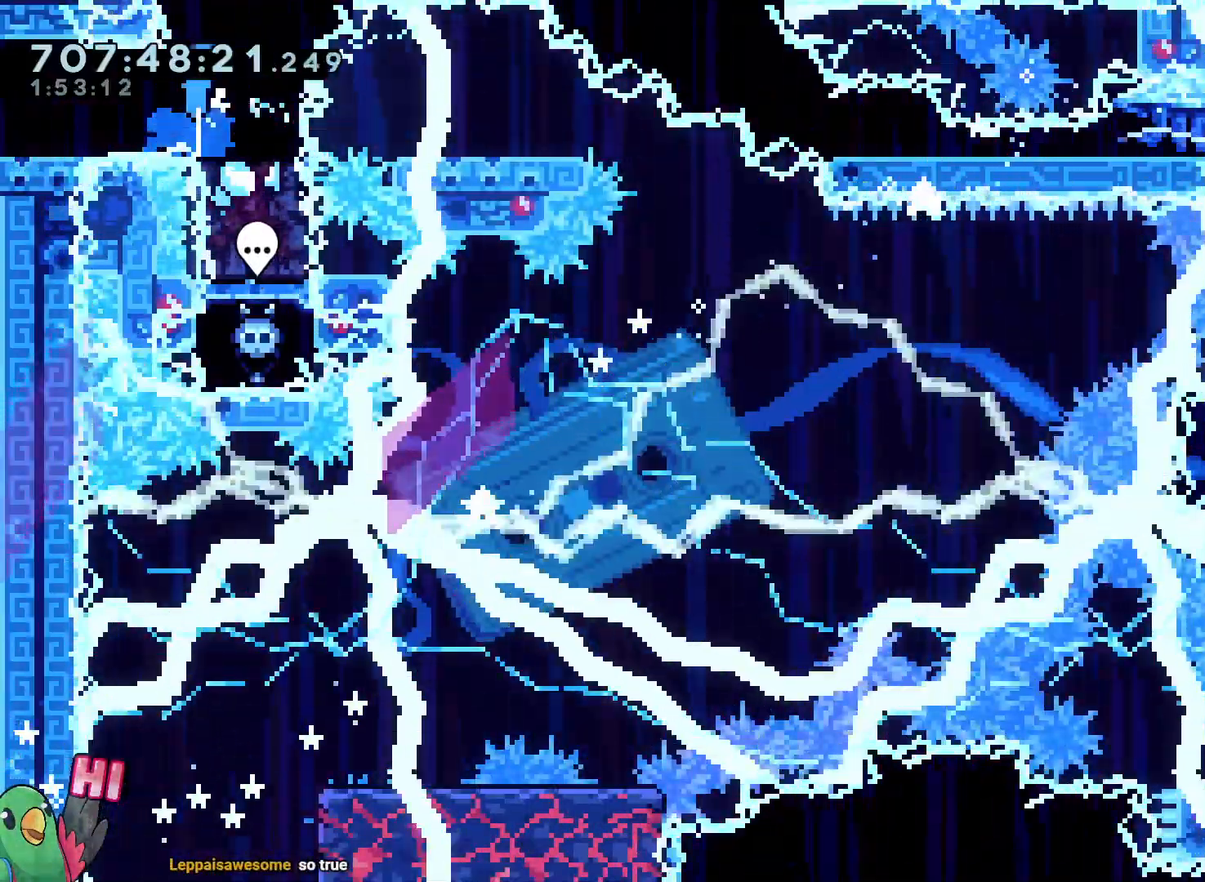
{"dt_ms": 500, "buttons": ["L2"], "left_stick": "center", "right_stick": "center", "events": [[33, "left_stick", "center"], [133, "L2", "down"]]}
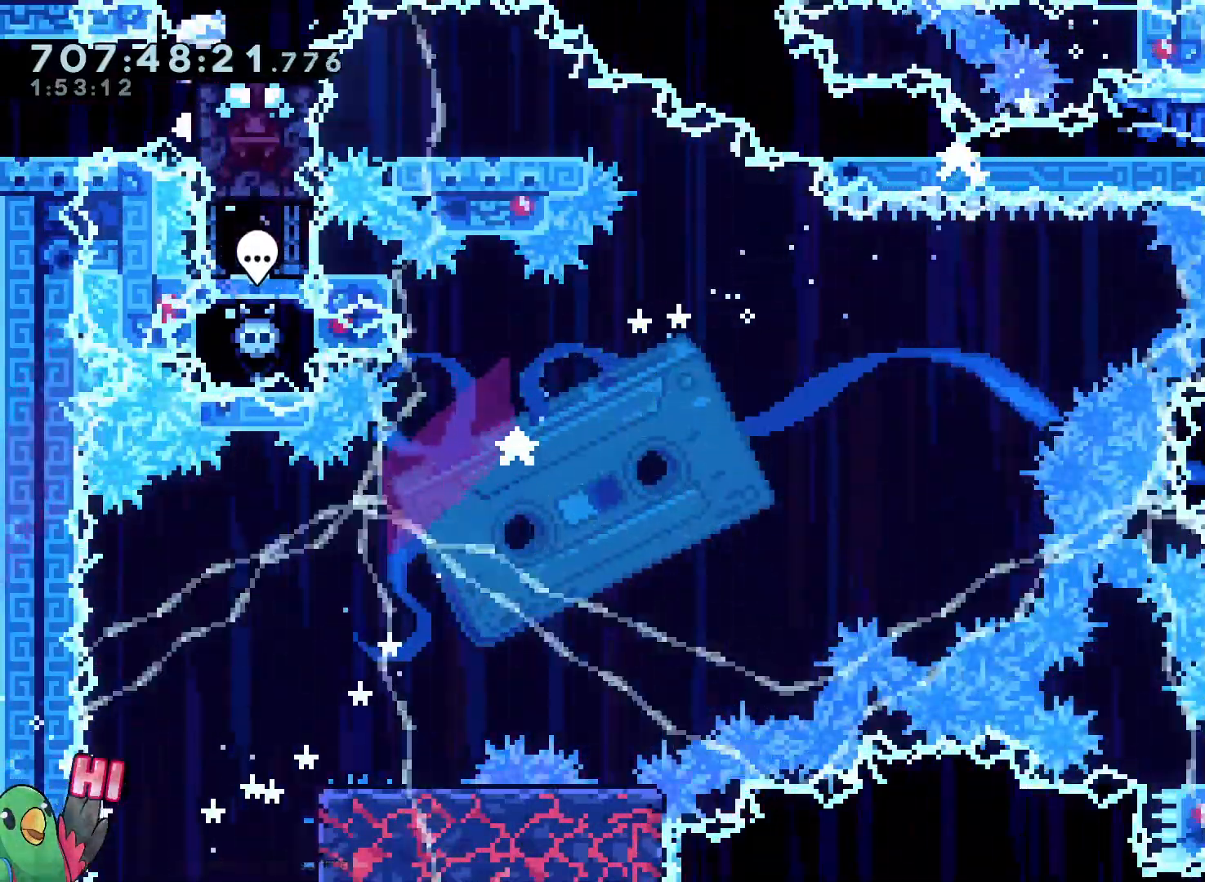
{"dt_ms": 500, "buttons": ["L2"], "left_stick": "down-right", "right_stick": "center", "events": [[50, "left_stick", "down-right"], [67, "Y", "down"], [200, "Y", "up"], [367, "Y", "down"], [500, "Y", "up"]]}